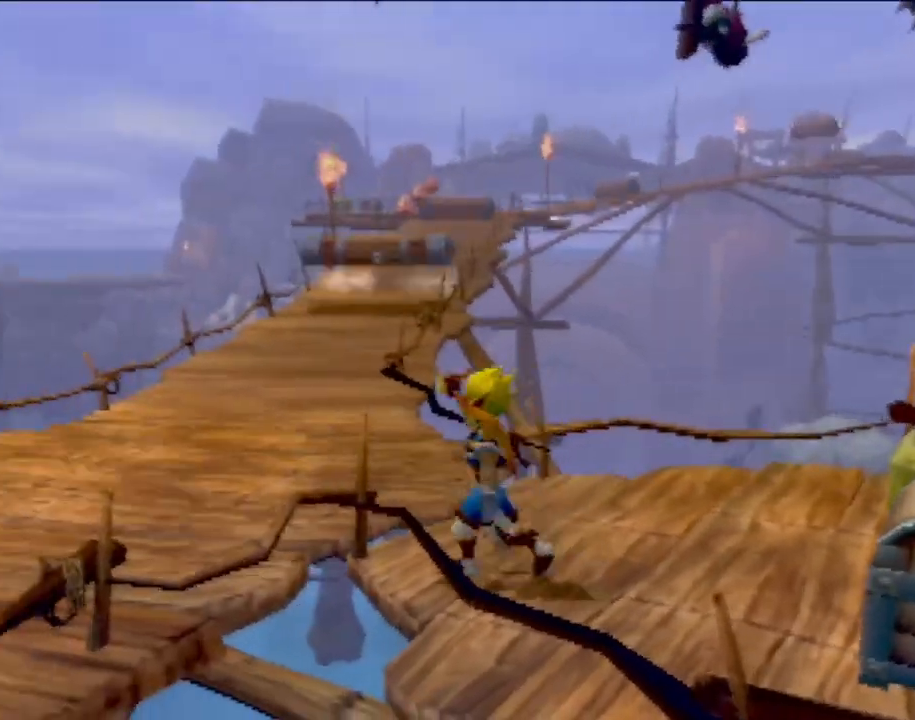
Gameplay with a controller (PlayStation layout); each line is a JSON object with the inputs held at the frame after it. "events" lists button and stick changes between this image and that frame as [ms after this image, input, new state], when the widget could be followed in between. Not read: L3 R3 right_stick.
{"buttons": [], "left_stick": "center", "events": [[167, "left_stick", "center"], [217, "left_stick", "right"], [351, "left_stick", "center"]]}
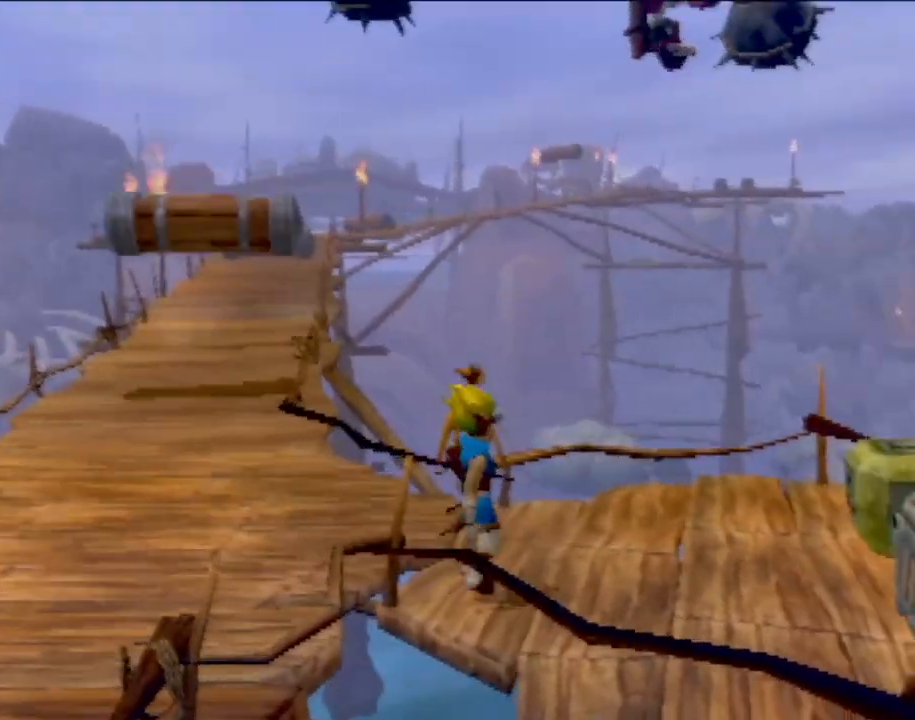
{"buttons": [], "left_stick": "up", "events": [[83, "left_stick", "up-left"], [267, "left_stick", "center"], [400, "left_stick", "up"]]}
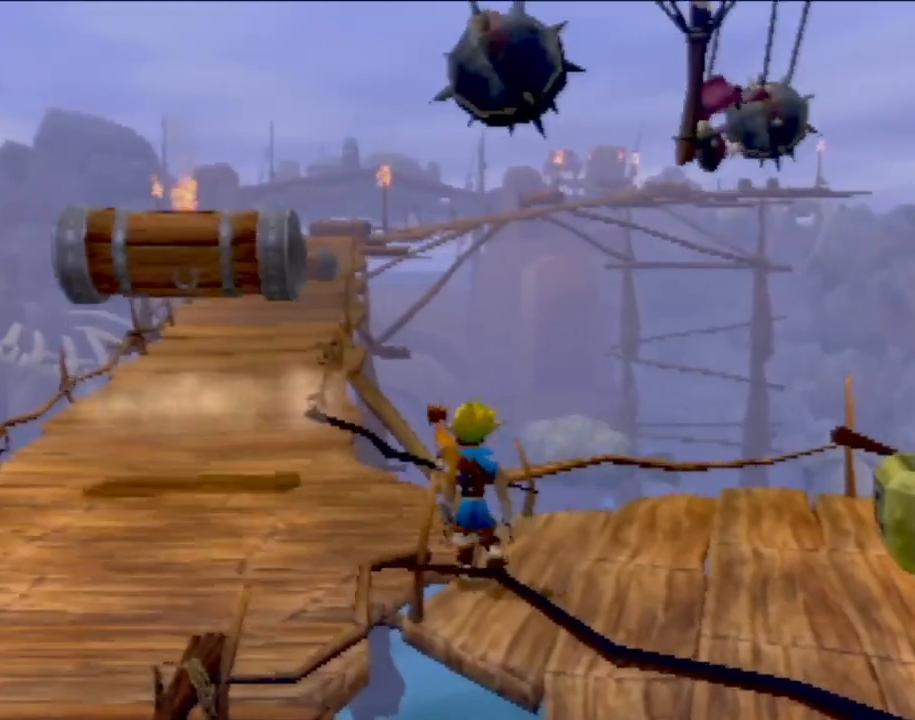
{"buttons": [], "left_stick": "left", "events": [[284, "left_stick", "up-left"], [467, "left_stick", "left"]]}
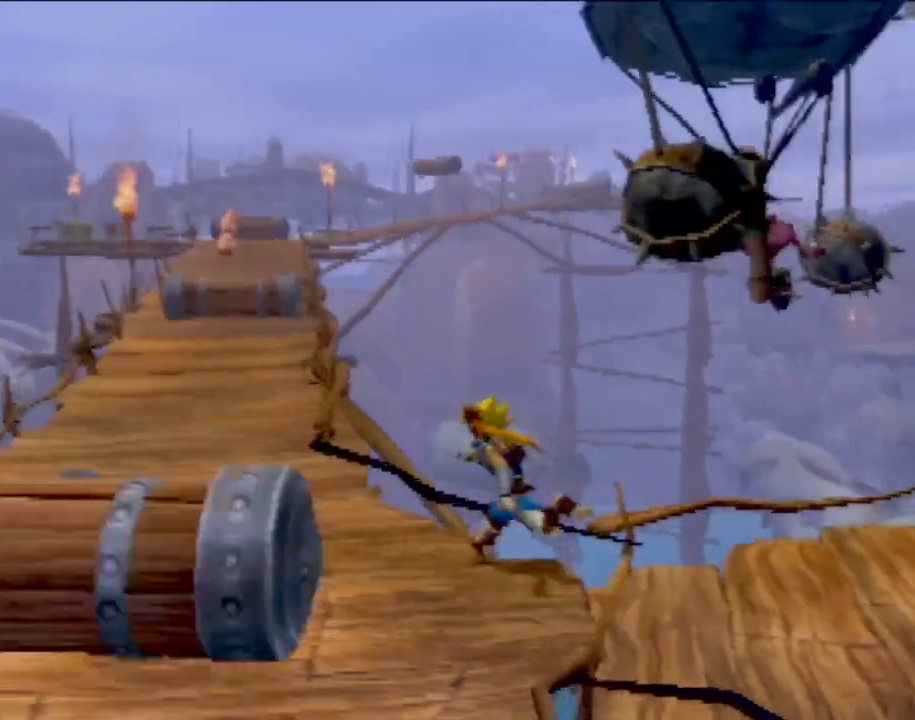
{"buttons": [], "left_stick": "up", "events": [[367, "left_stick", "up-left"], [467, "left_stick", "up"]]}
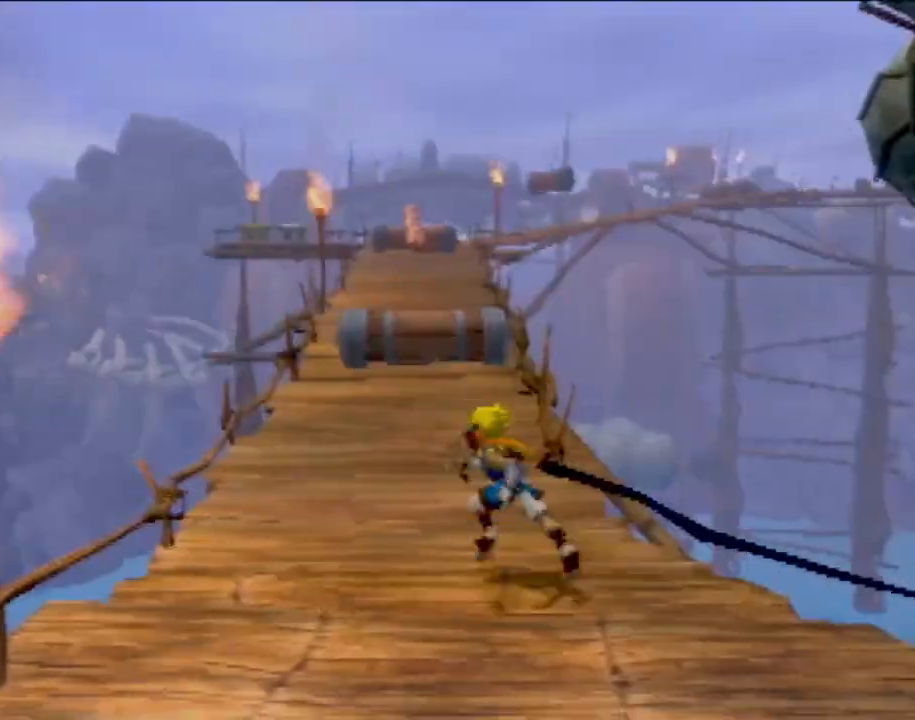
{"buttons": ["CROSS"], "left_stick": "up", "events": [[17, "CROSS", "down"], [184, "CROSS", "up"], [367, "CROSS", "down"]]}
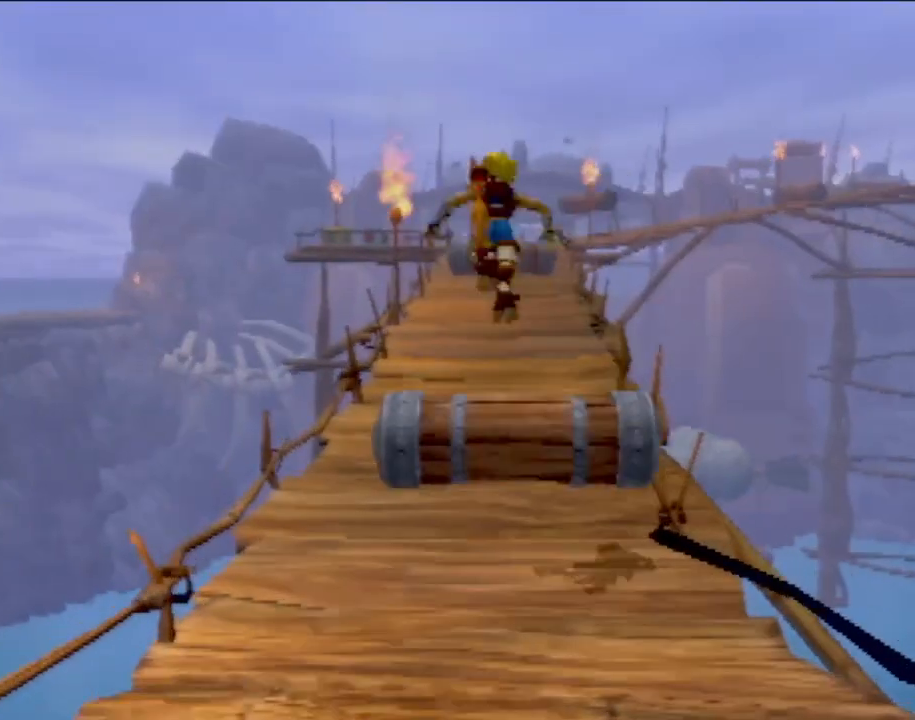
{"buttons": [], "left_stick": "up", "events": [[16, "CROSS", "up"]]}
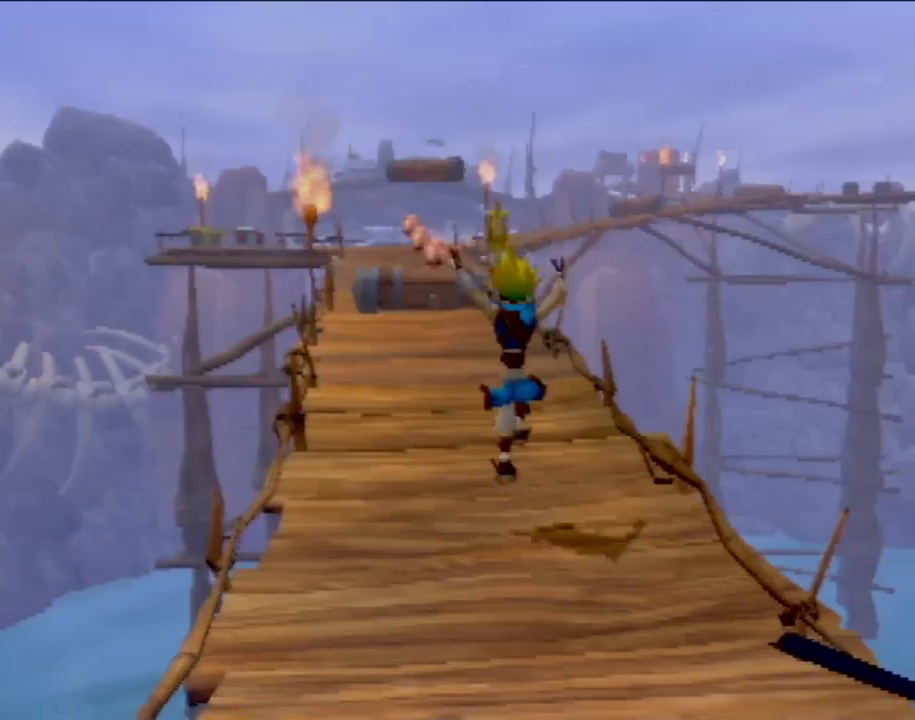
{"buttons": [], "left_stick": "up", "events": [[284, "CROSS", "down"], [451, "CROSS", "up"]]}
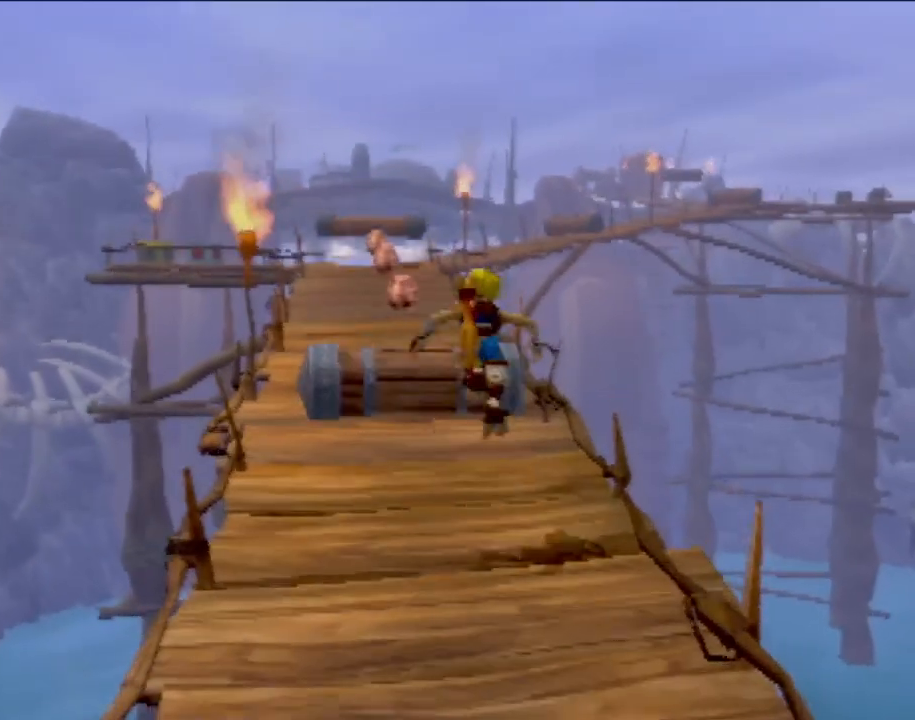
{"buttons": [], "left_stick": "up", "events": [[133, "CROSS", "down"], [267, "CROSS", "up"]]}
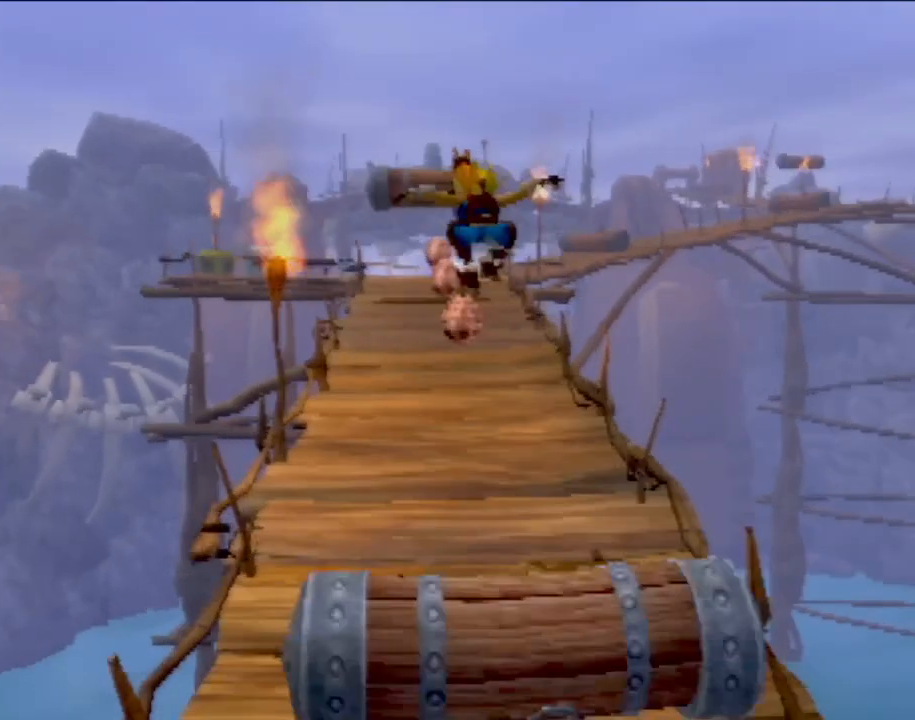
{"buttons": [], "left_stick": "center", "events": [[434, "left_stick", "center"]]}
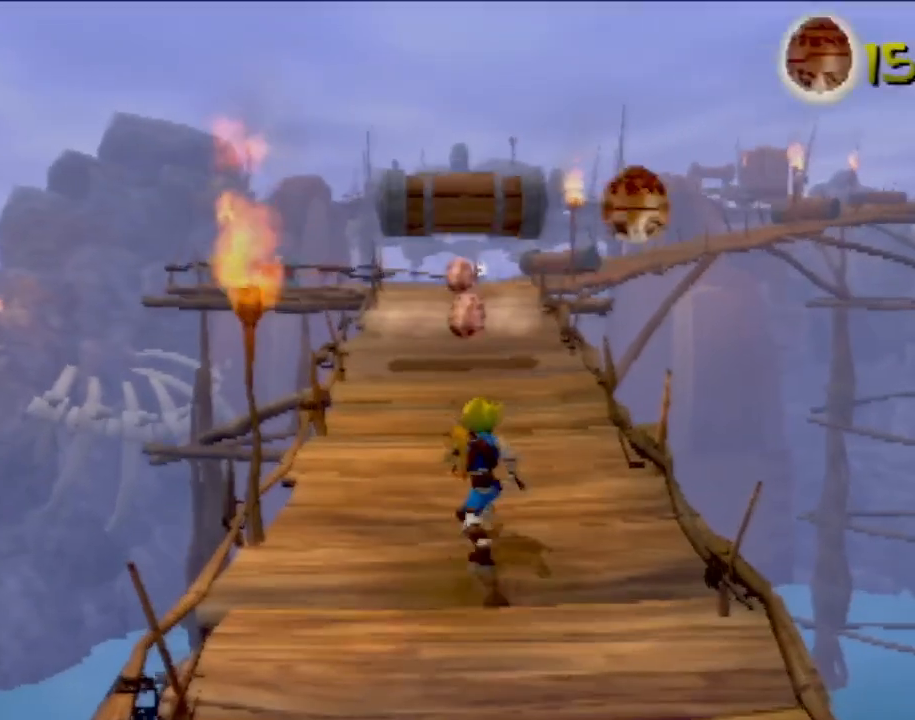
{"buttons": [], "left_stick": "up", "events": [[183, "left_stick", "down"], [417, "left_stick", "up"]]}
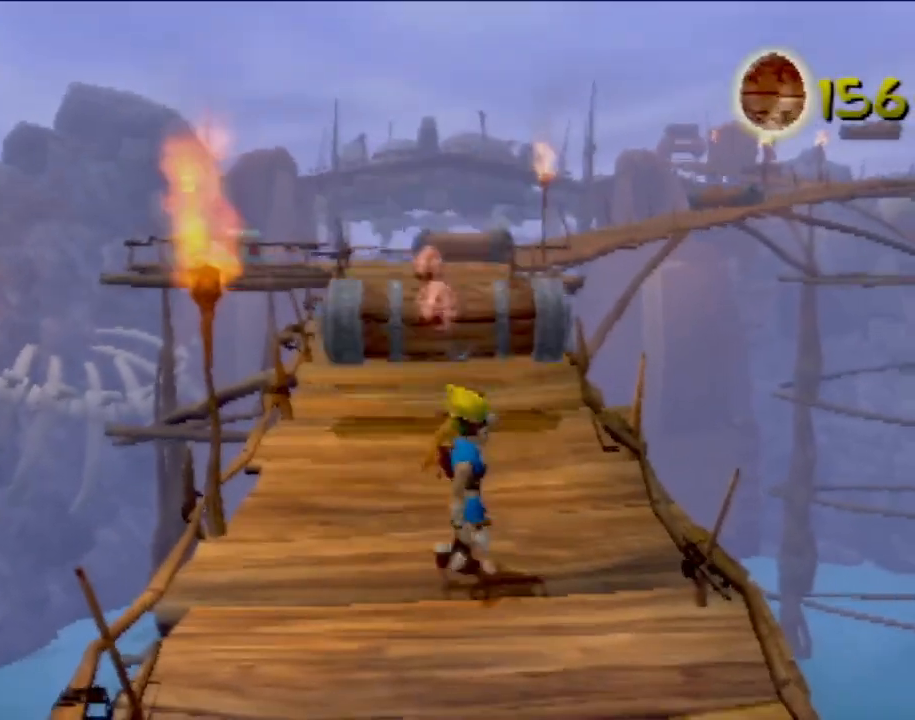
{"buttons": [], "left_stick": "up", "events": [[34, "left_stick", "center"], [184, "left_stick", "up"]]}
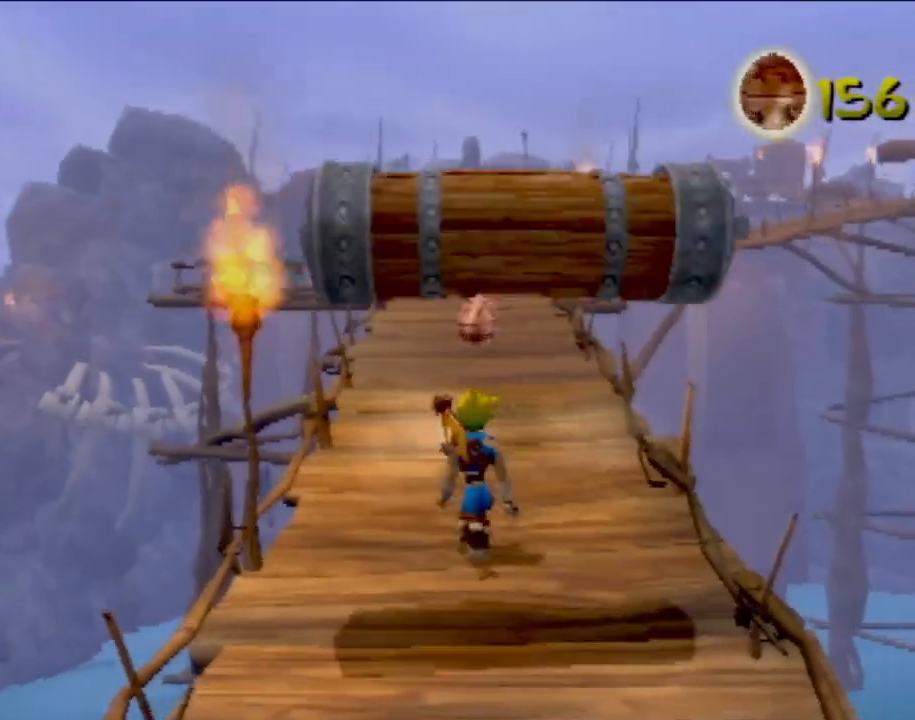
{"buttons": [], "left_stick": "up", "events": [[16, "CROSS", "down"], [116, "CROSS", "up"], [300, "left_stick", "up-right"], [400, "left_stick", "up"]]}
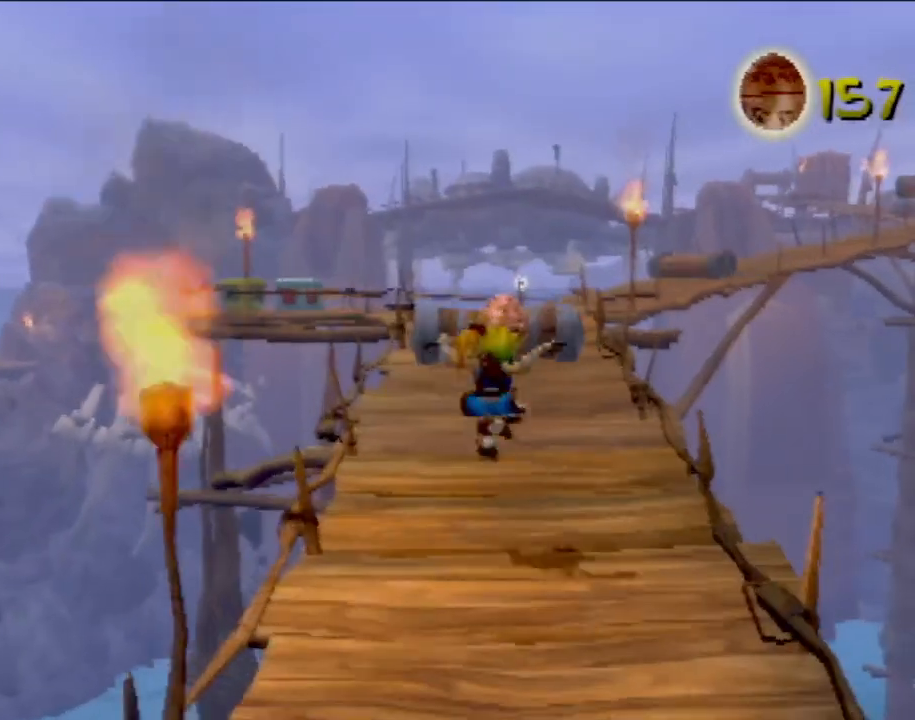
{"buttons": [], "left_stick": "up", "events": [[150, "CROSS", "down"], [367, "CROSS", "up"]]}
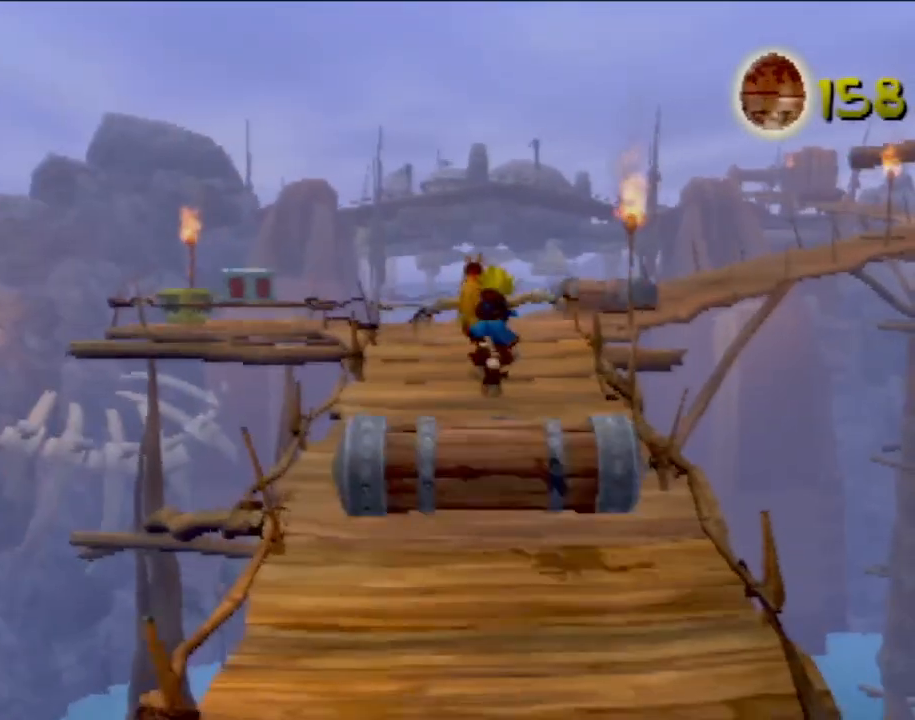
{"buttons": [], "left_stick": "up", "events": [[33, "CROSS", "down"], [150, "CROSS", "up"]]}
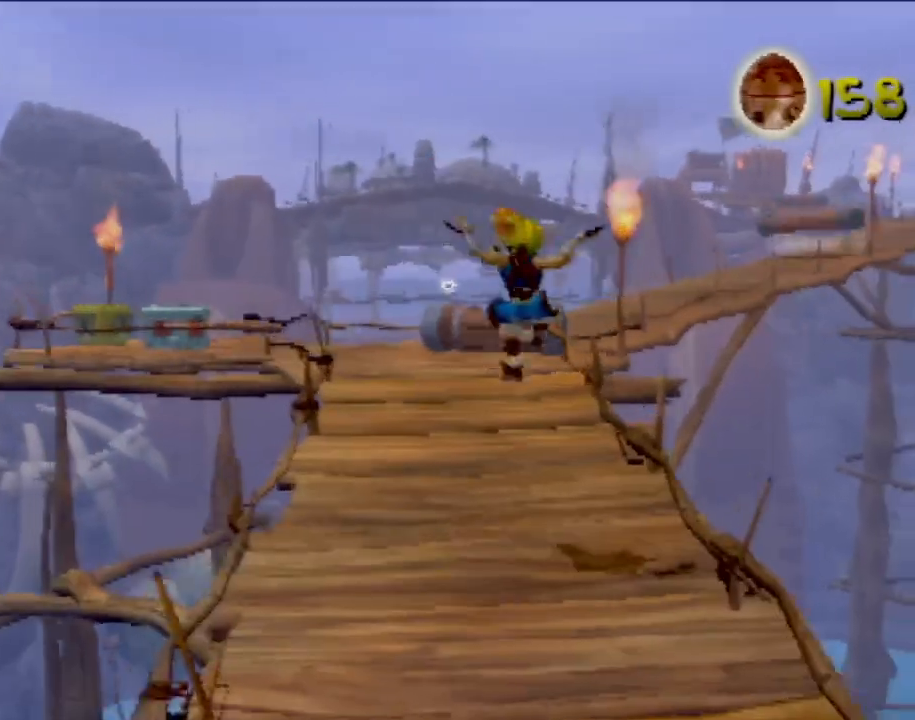
{"buttons": [], "left_stick": "up", "events": [[300, "CROSS", "down"], [451, "CROSS", "up"]]}
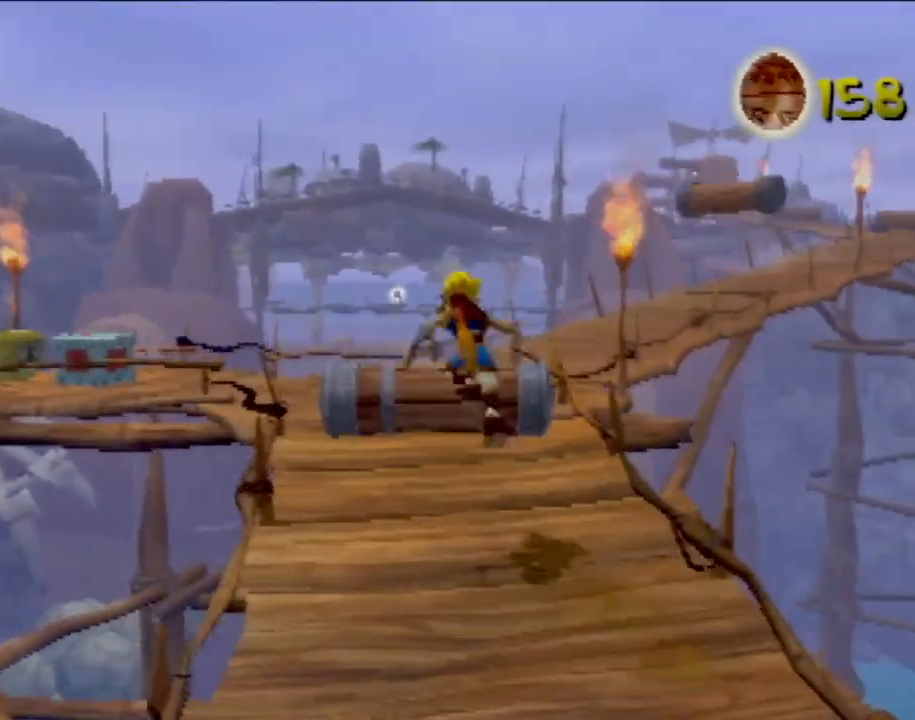
{"buttons": [], "left_stick": "up", "events": [[116, "CROSS", "down"], [300, "CROSS", "up"]]}
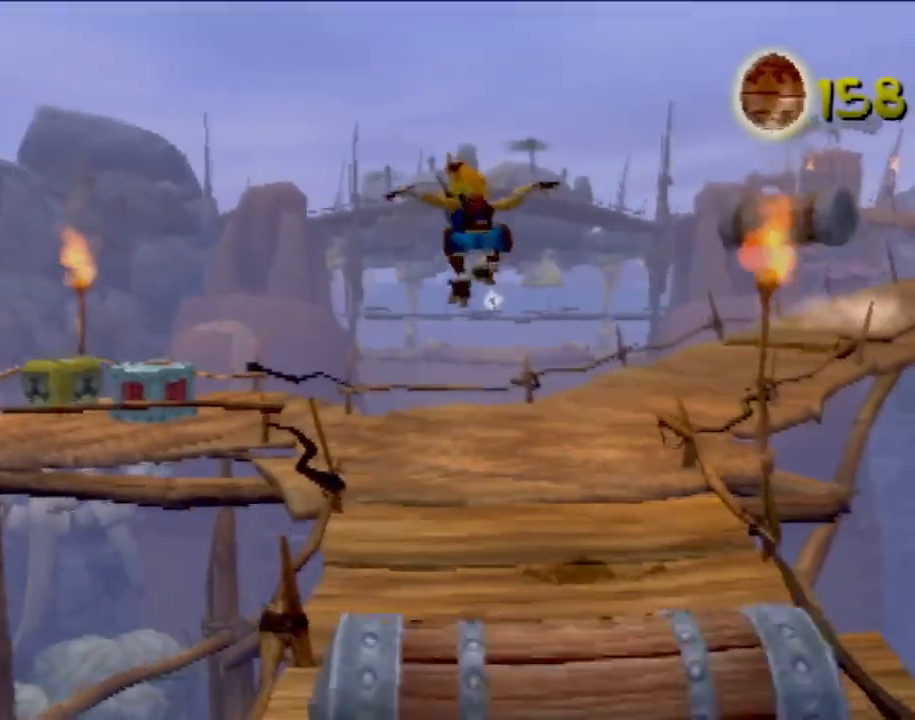
{"buttons": [], "left_stick": "up", "events": []}
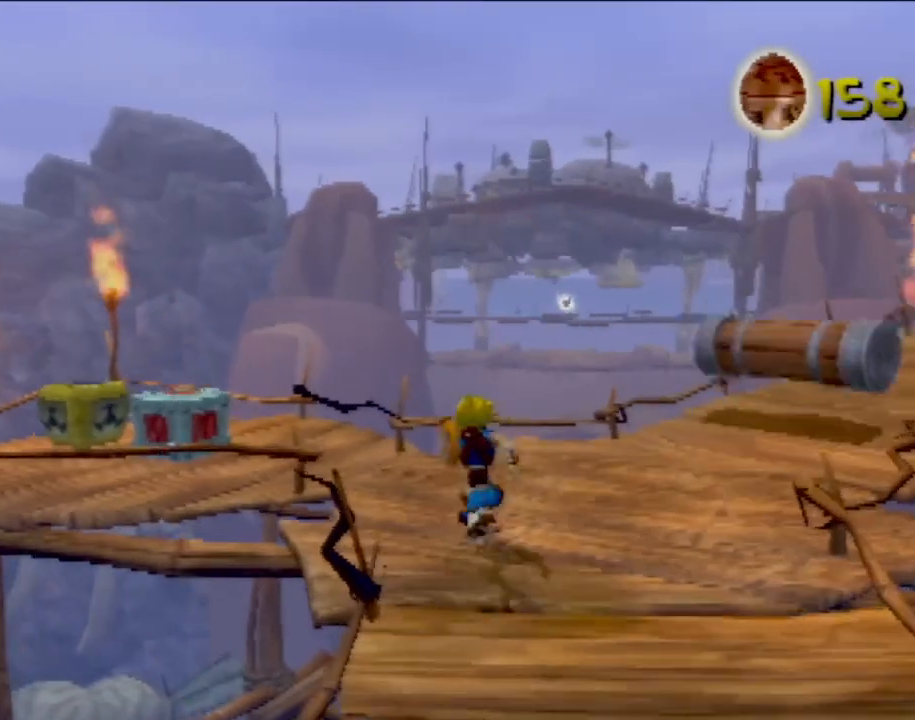
{"buttons": [], "left_stick": "up-left", "events": [[150, "left_stick", "up-left"]]}
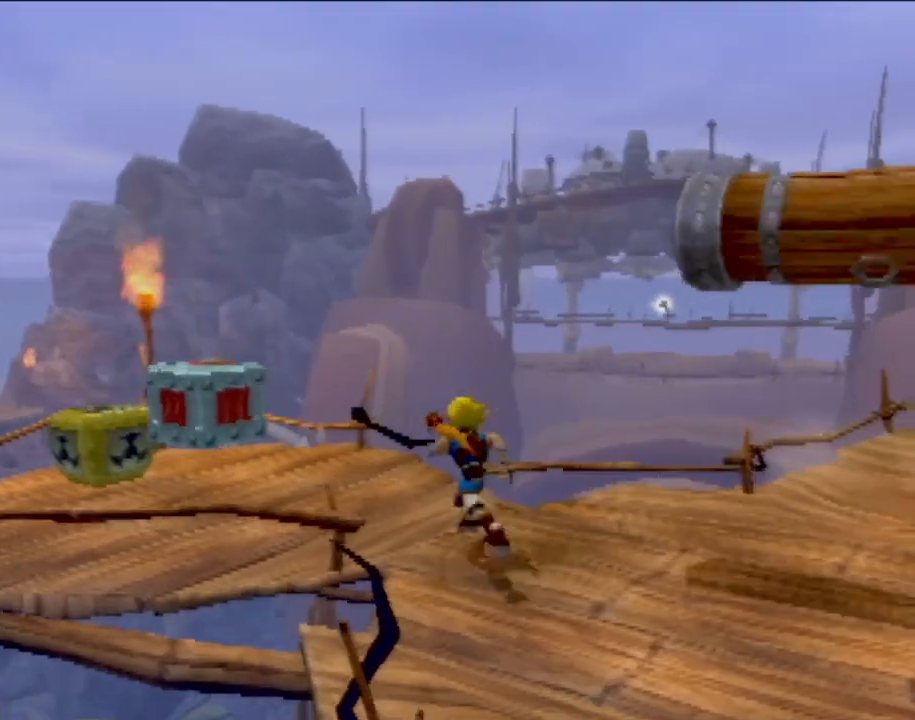
{"buttons": ["CIRCLE"], "left_stick": "up-left", "events": [[434, "CIRCLE", "down"]]}
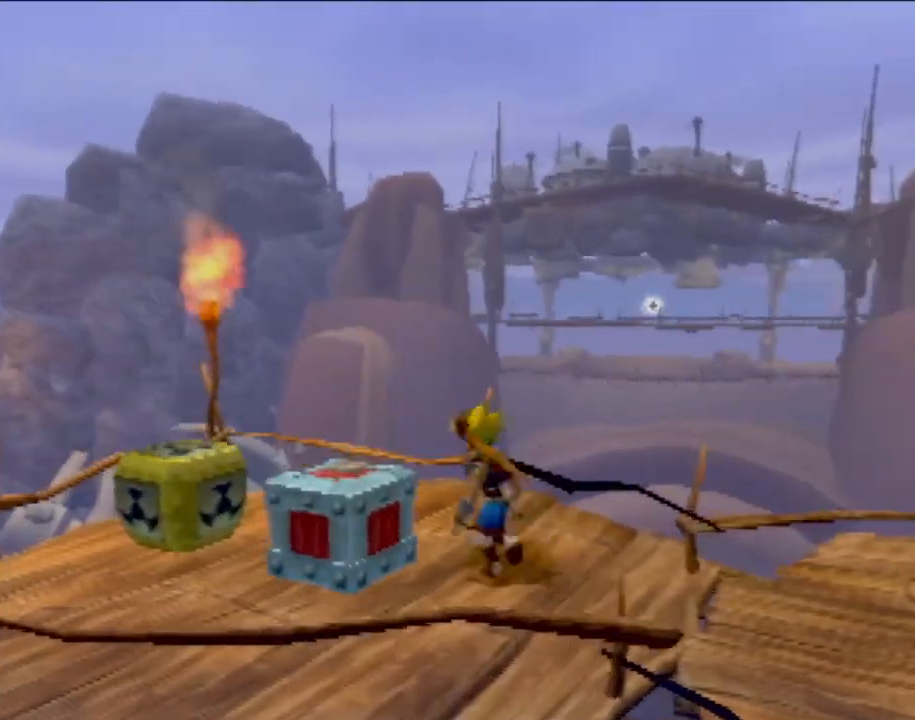
{"buttons": [], "left_stick": "center", "events": [[33, "CIRCLE", "up"], [83, "left_stick", "center"]]}
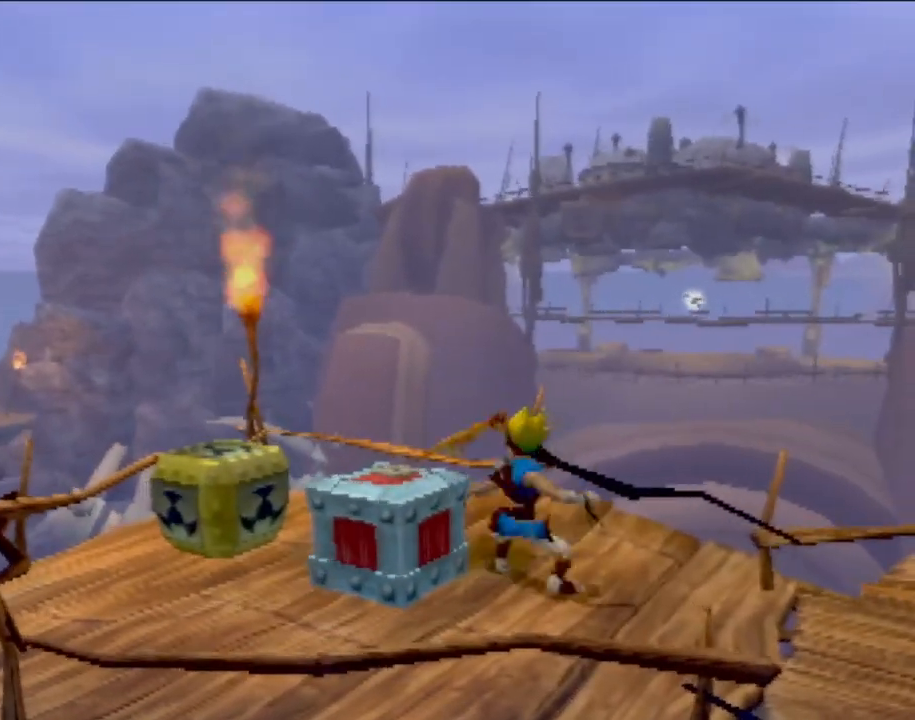
{"buttons": ["CROSS"], "left_stick": "center", "events": [[150, "CROSS", "down"], [284, "CROSS", "up"], [467, "CROSS", "down"]]}
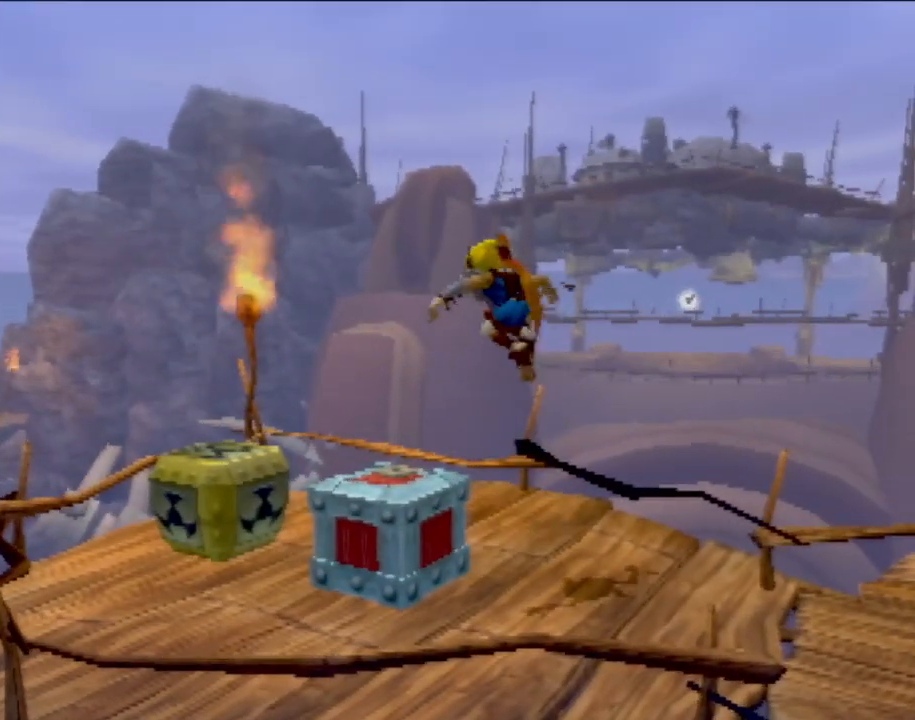
{"buttons": [], "left_stick": "center", "events": [[50, "left_stick", "left"], [116, "CROSS", "up"], [116, "SQUARE", "down"], [300, "SQUARE", "up"], [300, "left_stick", "center"]]}
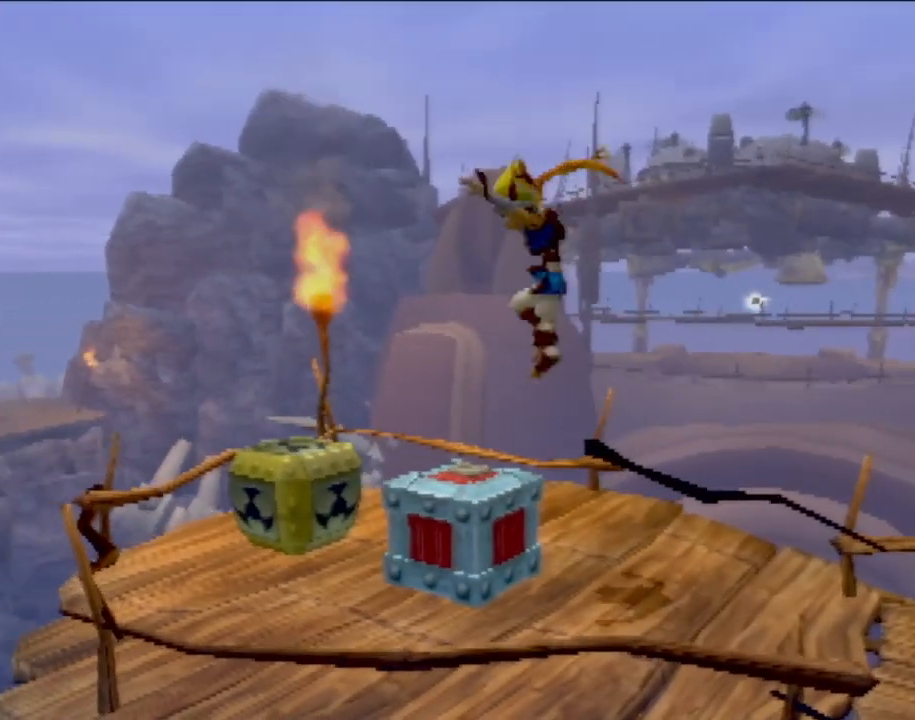
{"buttons": [], "left_stick": "center", "events": [[117, "SQUARE", "down"], [267, "SQUARE", "up"]]}
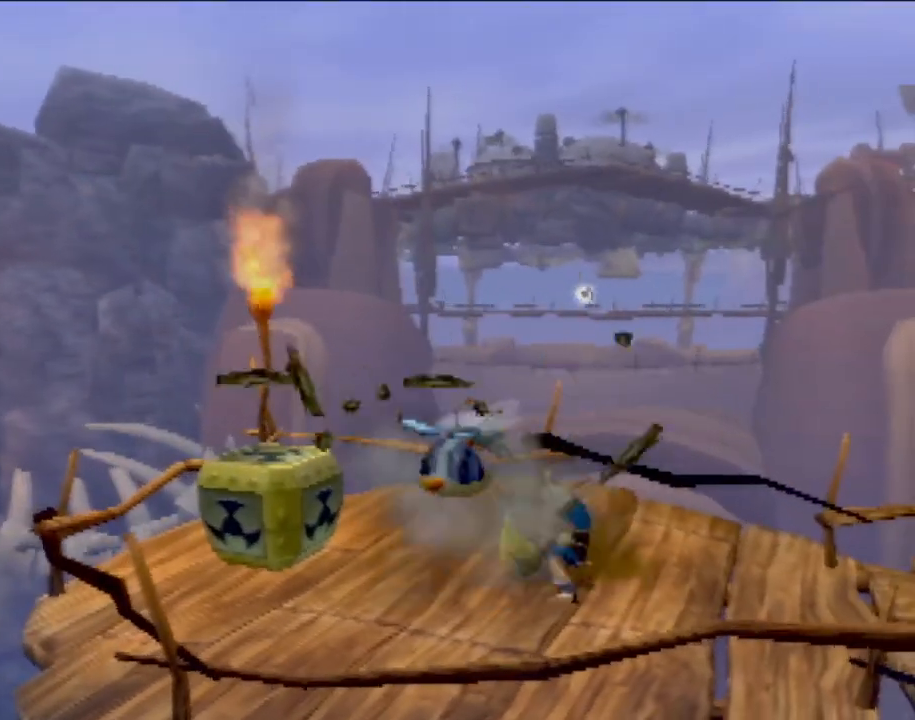
{"buttons": [], "left_stick": "center", "events": []}
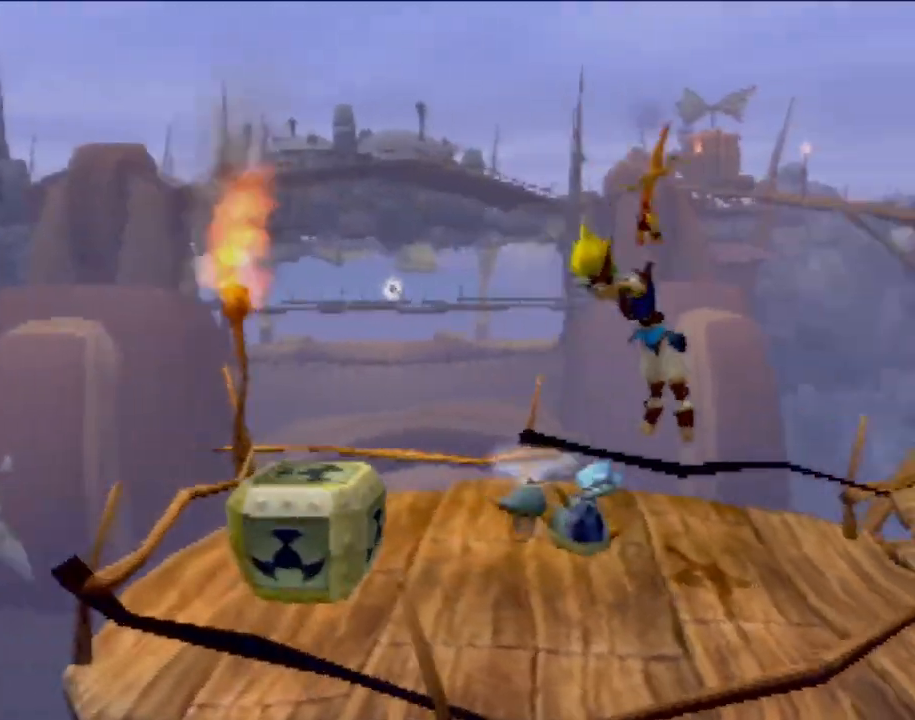
{"buttons": [], "left_stick": "up-right", "events": [[117, "left_stick", "right"], [300, "left_stick", "up-right"]]}
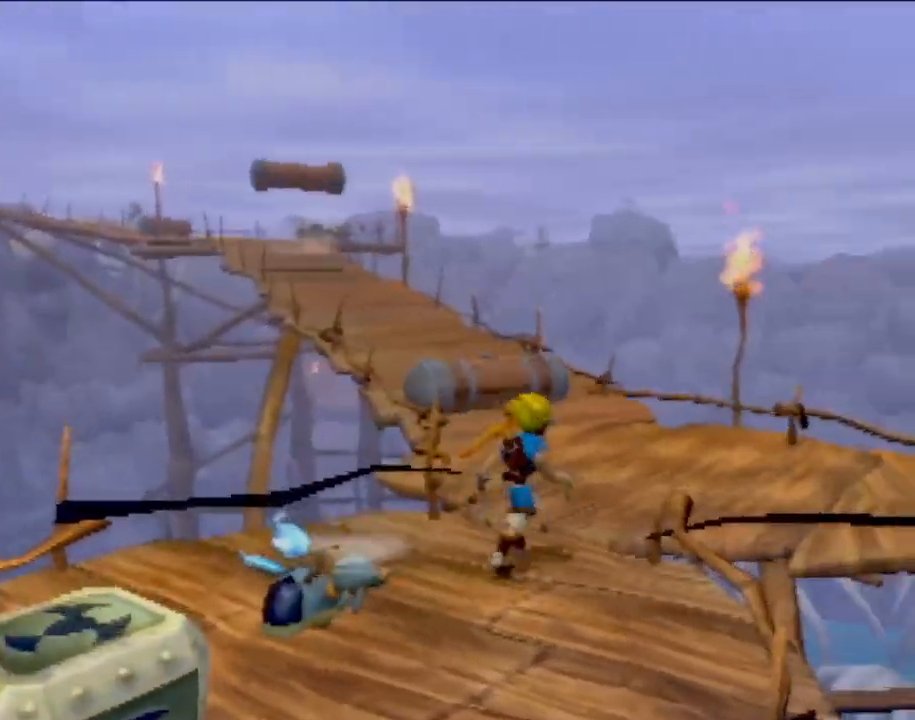
{"buttons": [], "left_stick": "down-left", "events": [[83, "left_stick", "up-left"], [200, "left_stick", "down-left"]]}
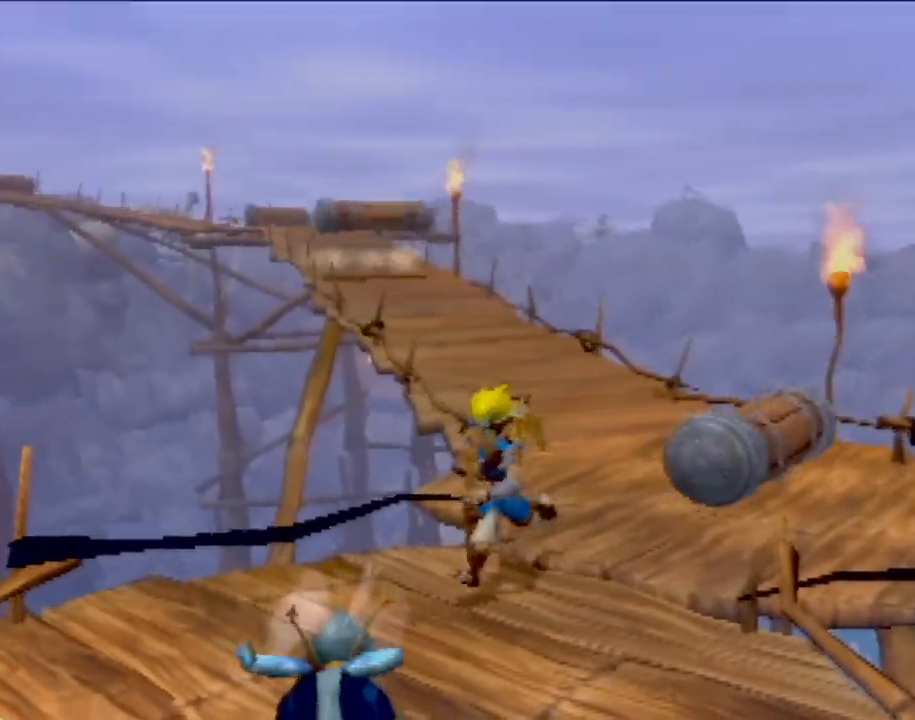
{"buttons": [], "left_stick": "right", "events": [[334, "left_stick", "right"]]}
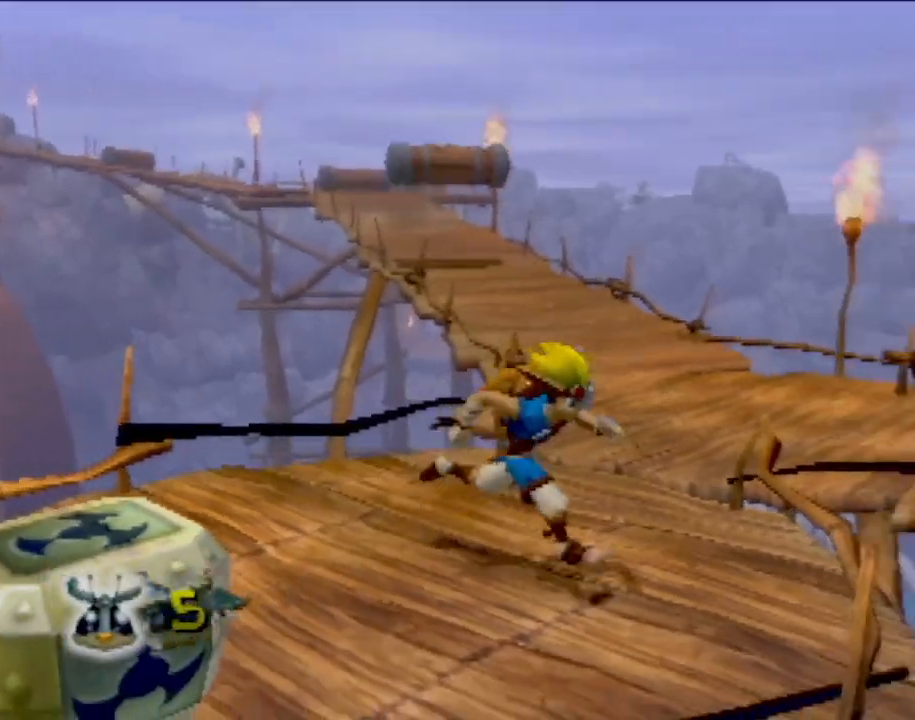
{"buttons": [], "left_stick": "up", "events": [[16, "left_stick", "up-right"], [116, "left_stick", "up"]]}
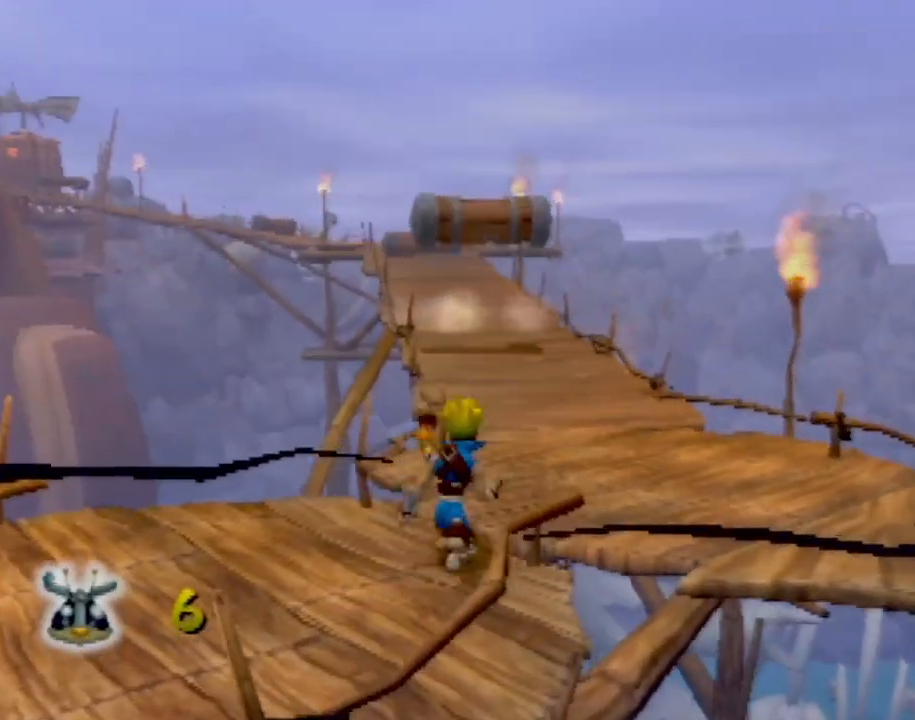
{"buttons": [], "left_stick": "up", "events": [[67, "left_stick", "center"], [317, "left_stick", "up"]]}
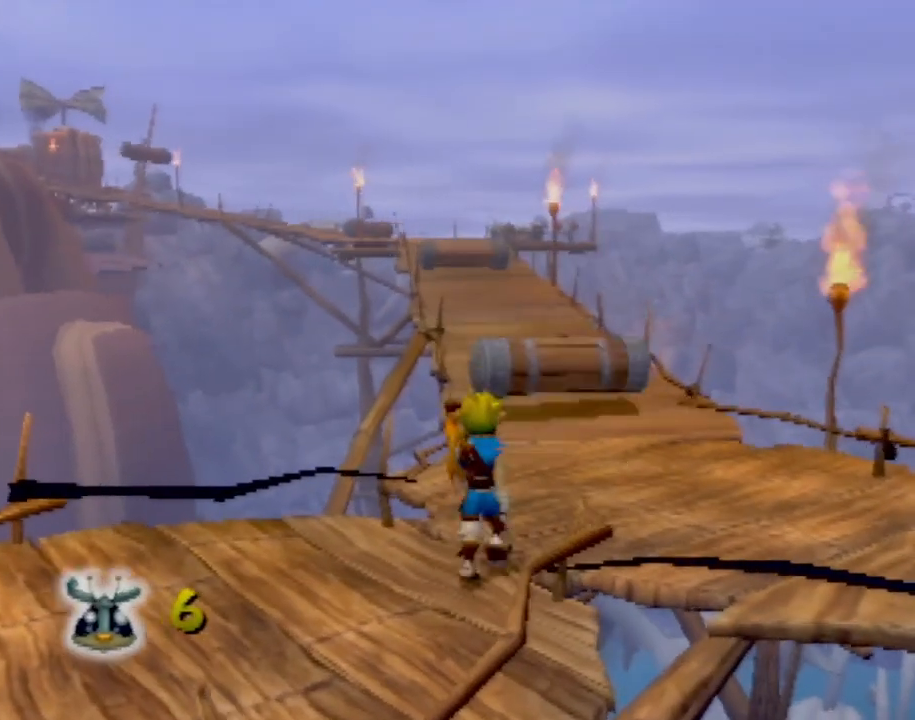
{"buttons": [], "left_stick": "up-right", "events": [[100, "left_stick", "center"], [217, "left_stick", "up"], [467, "left_stick", "up-right"]]}